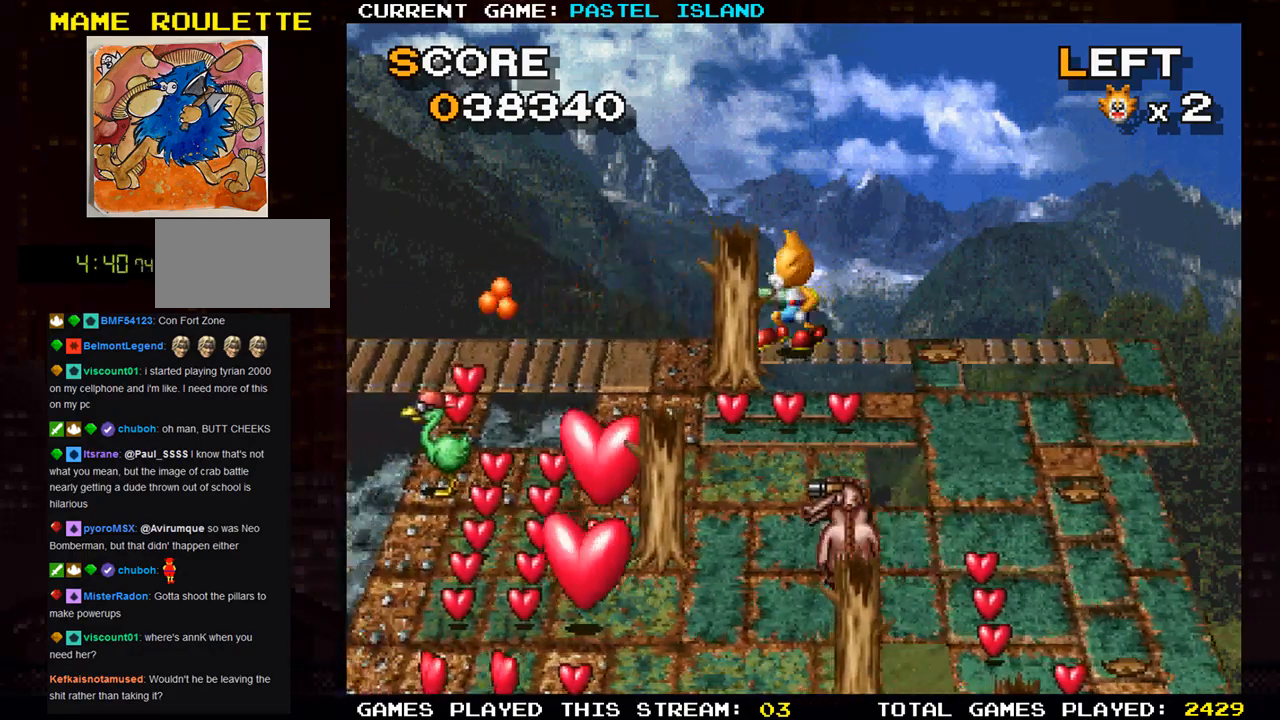
Gameplay with a controller (arcade stick); each line is a JSON object with the inputs held at the frame after it. "events" lists button and stick changes between this image and that frame as [ms after this image, input, new state], when the widget could be followed in between. Not read: L3 R3.
{"buttons": [], "left_stick": "left", "events": []}
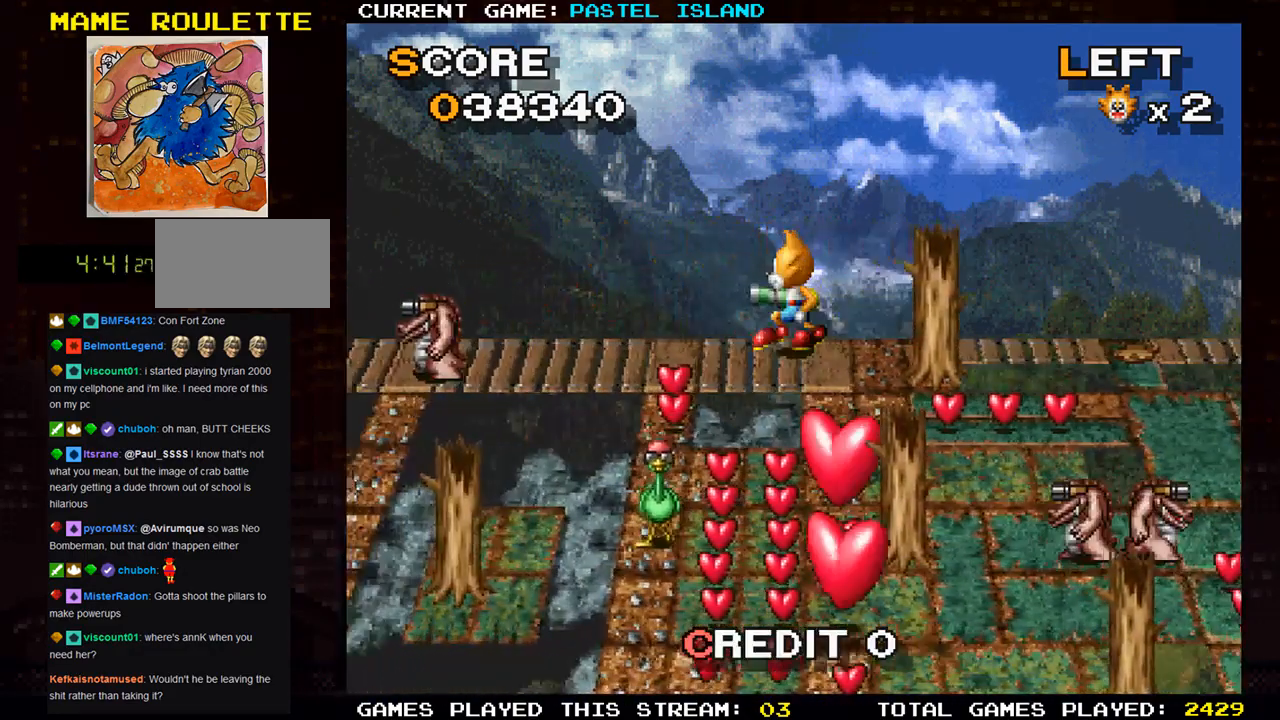
{"buttons": ["SQUARE"], "left_stick": "down", "events": [[183, "left_stick", "down"], [417, "SQUARE", "down"]]}
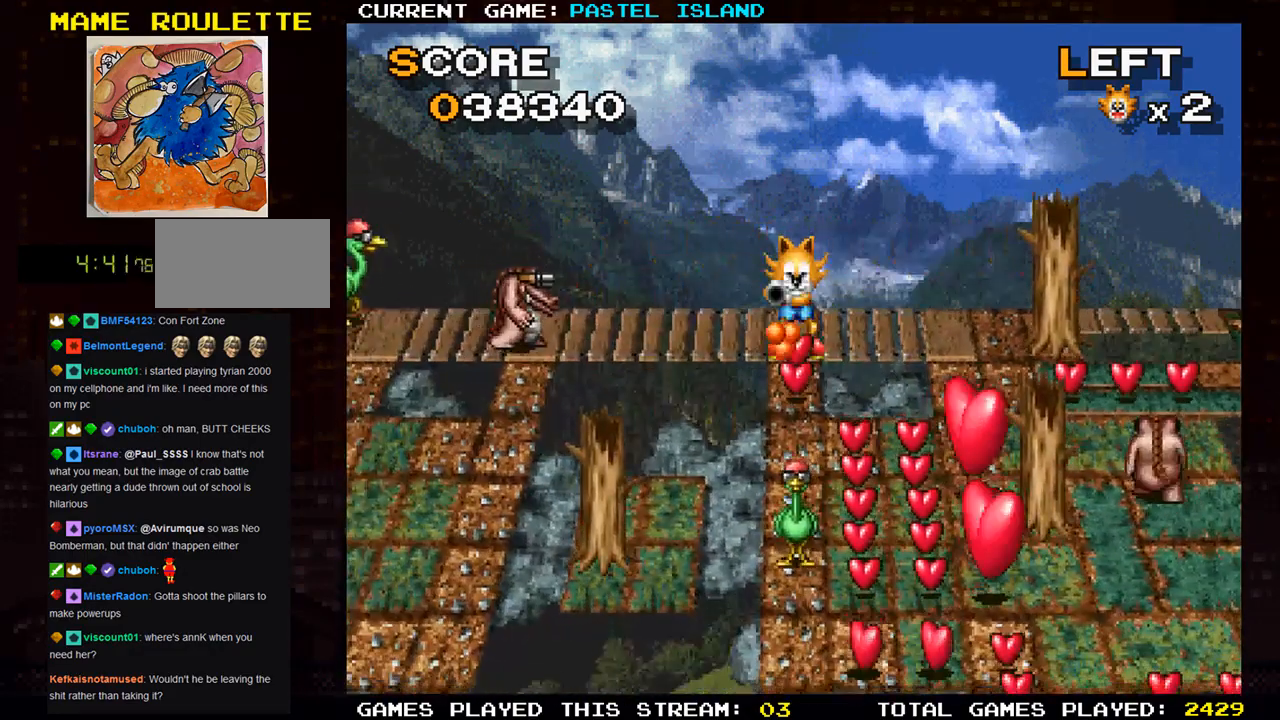
{"buttons": [], "left_stick": "down", "events": [[17, "SQUARE", "up"]]}
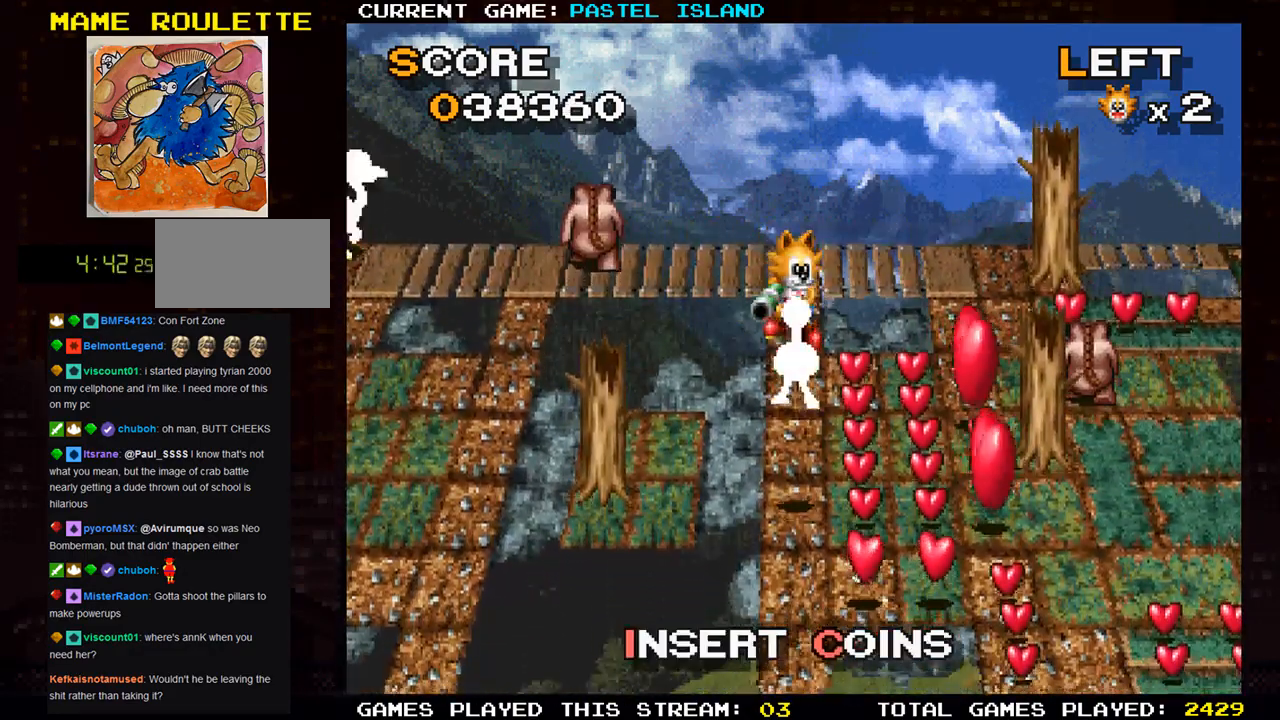
{"buttons": [], "left_stick": "right", "events": [[250, "left_stick", "right"]]}
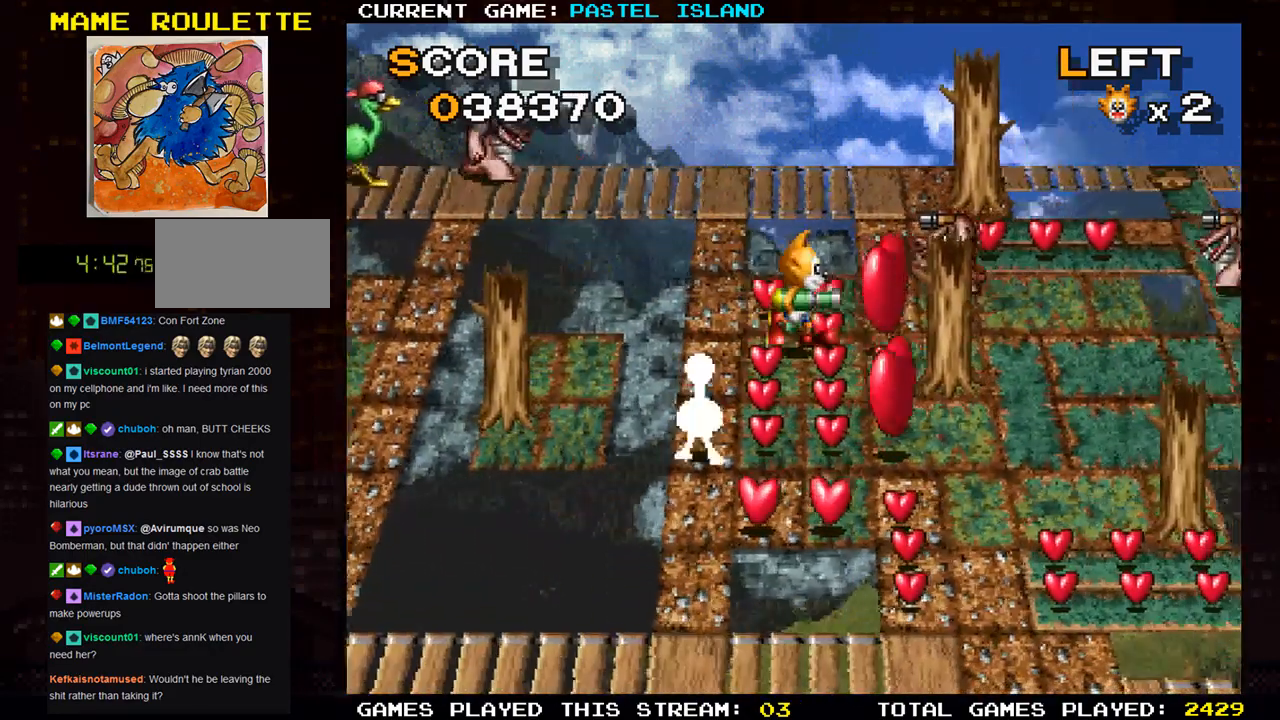
{"buttons": [], "left_stick": "down", "events": [[133, "left_stick", "down"], [283, "TRIANGLE", "down"], [400, "TRIANGLE", "up"]]}
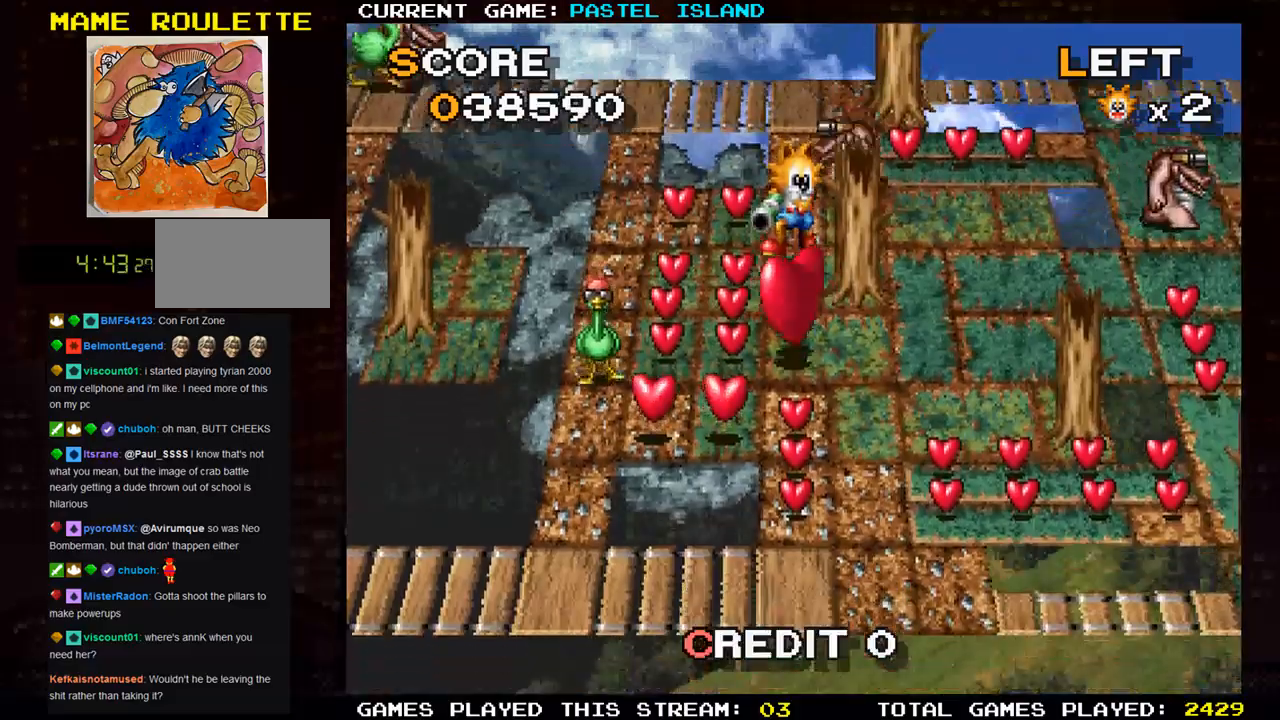
{"buttons": [], "left_stick": "center", "events": [[500, "left_stick", "center"]]}
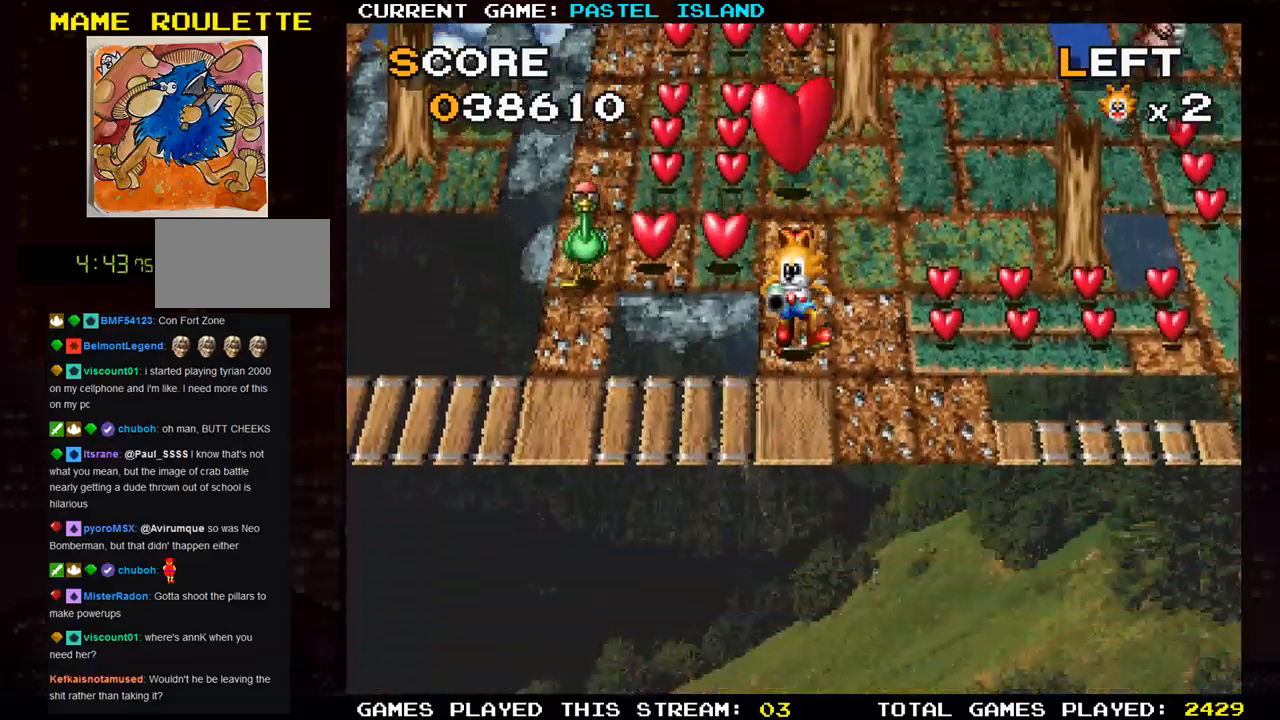
{"buttons": [], "left_stick": "right", "events": [[33, "left_stick", "up"], [267, "left_stick", "center"], [350, "left_stick", "right"]]}
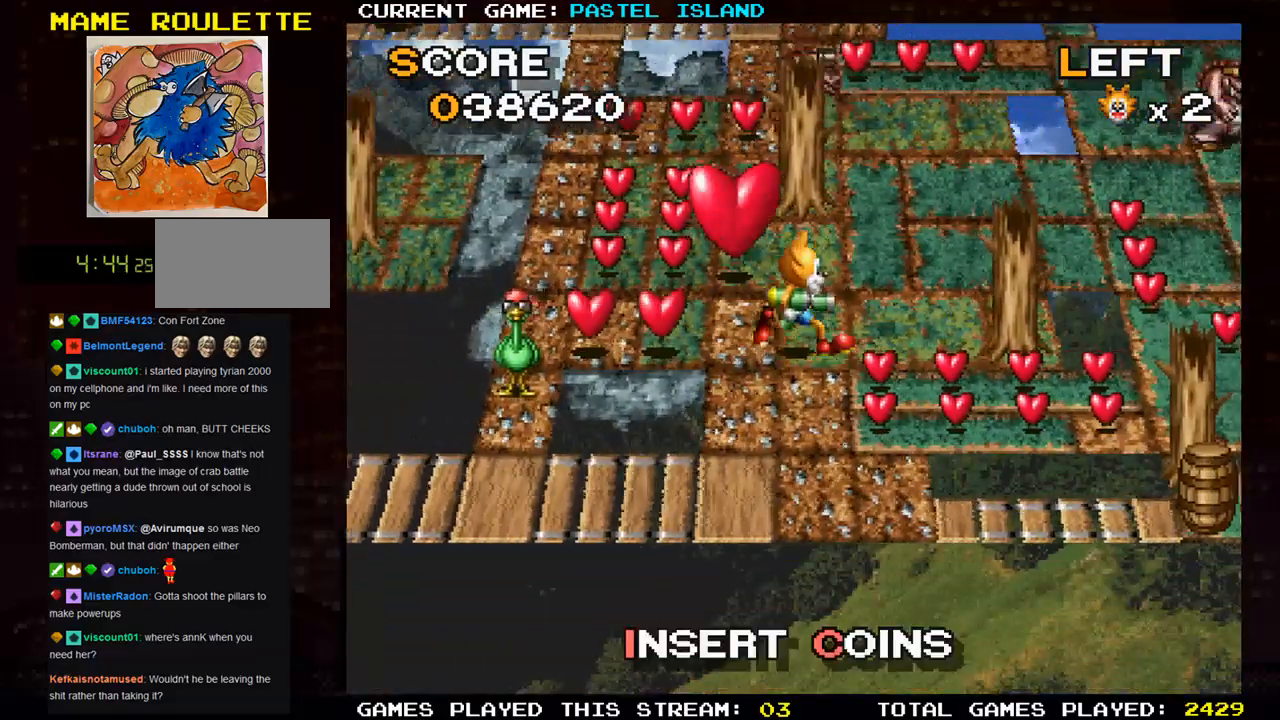
{"buttons": [], "left_stick": "right", "events": [[183, "left_stick", "down"], [400, "left_stick", "right"]]}
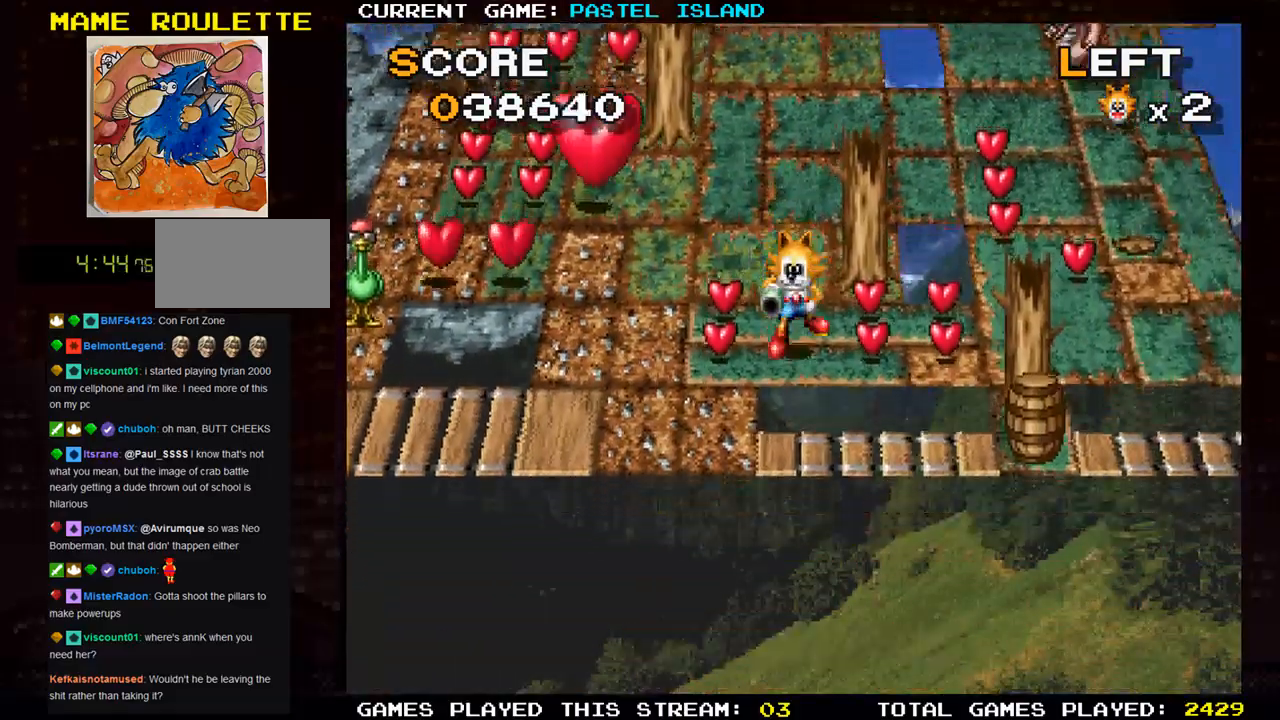
{"buttons": [], "left_stick": "left", "events": [[283, "left_stick", "up"], [417, "left_stick", "left"]]}
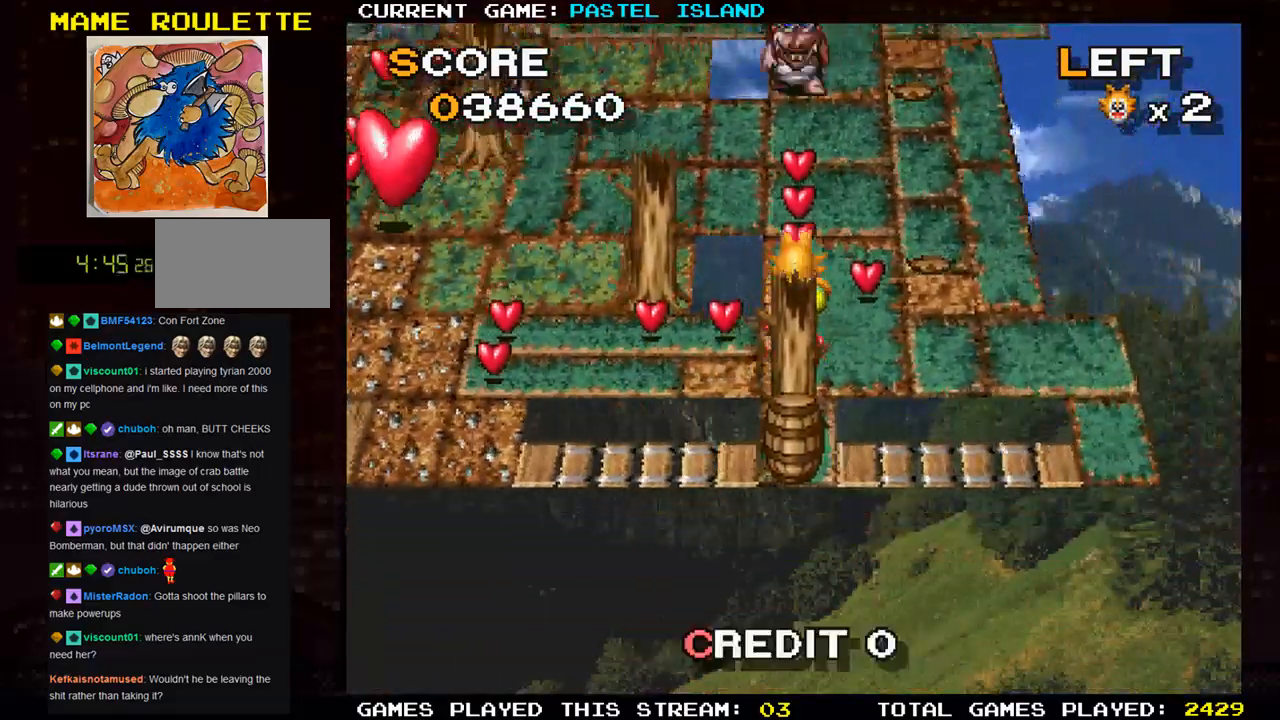
{"buttons": [], "left_stick": "down", "events": [[483, "left_stick", "down"]]}
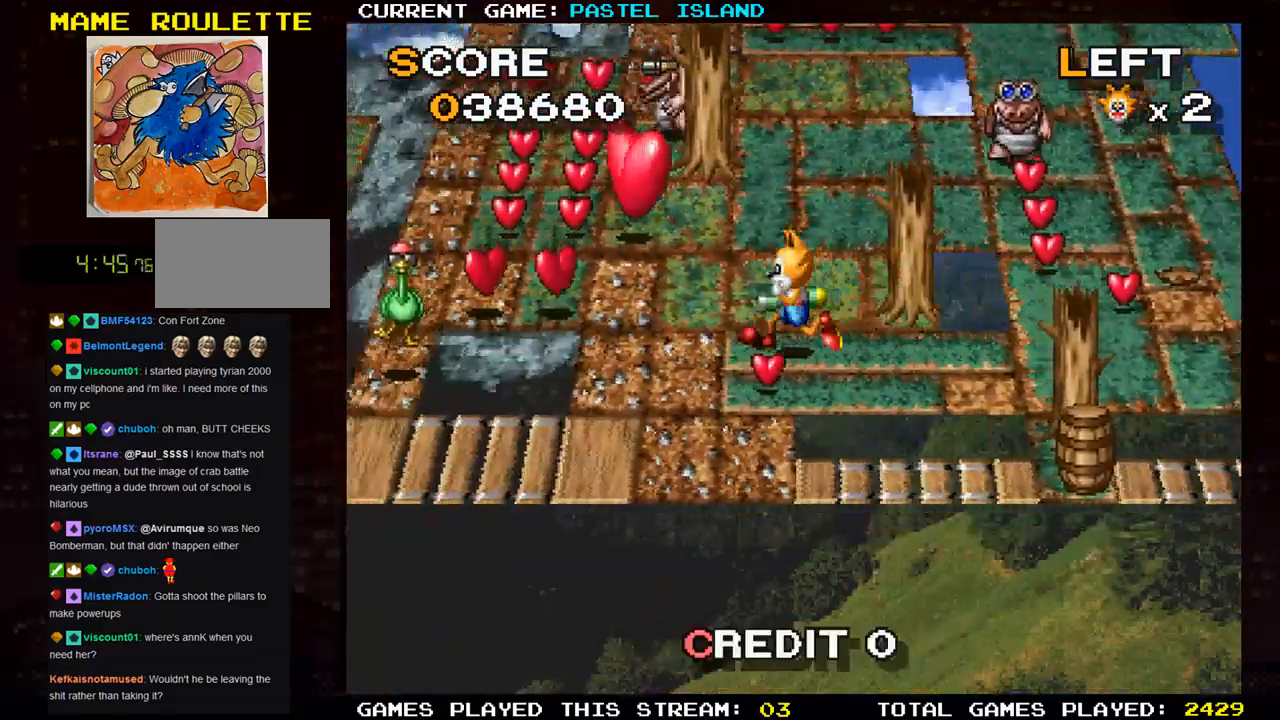
{"buttons": [], "left_stick": "up", "events": [[233, "left_stick", "left"], [467, "left_stick", "up"]]}
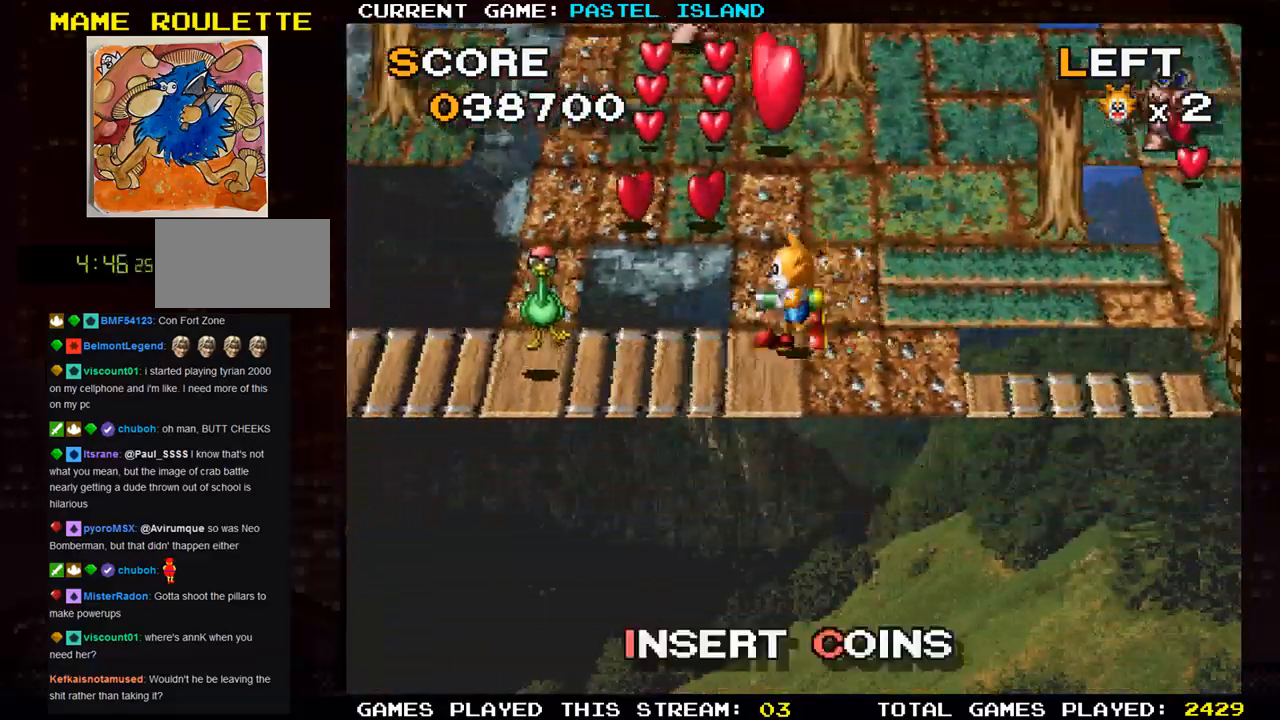
{"buttons": [], "left_stick": "left", "events": [[367, "left_stick", "left"]]}
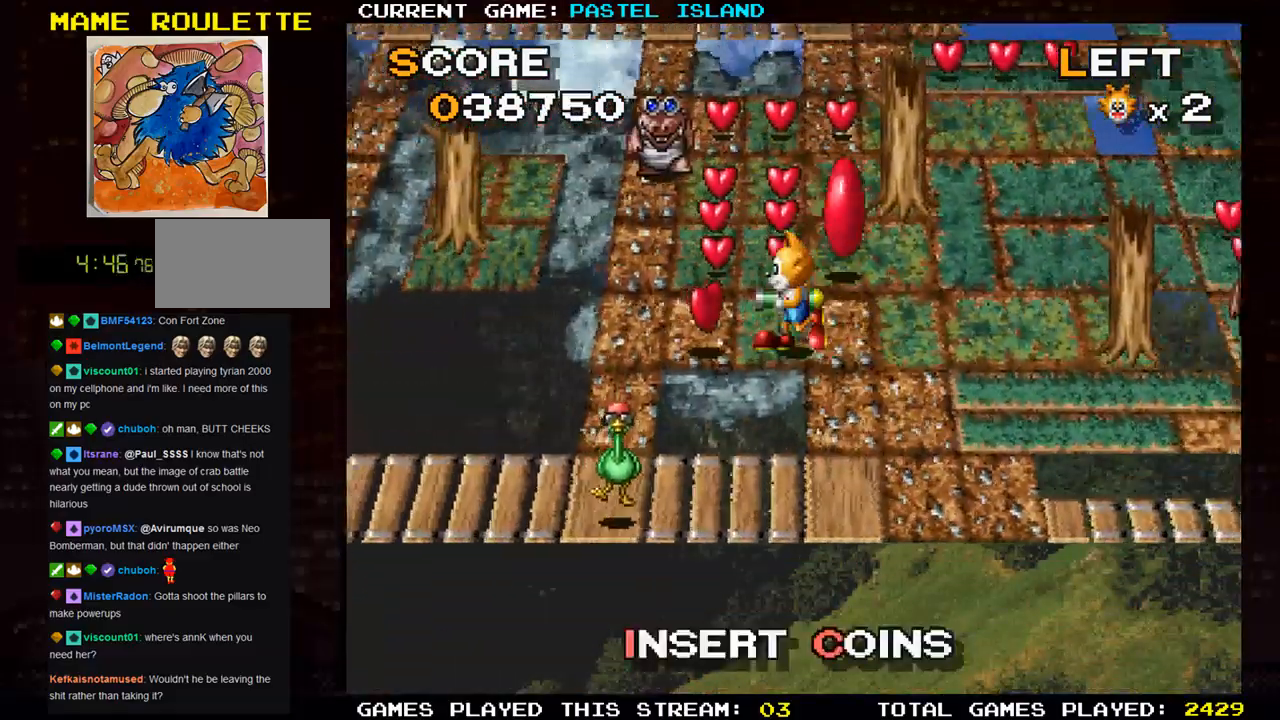
{"buttons": [], "left_stick": "right", "events": [[150, "left_stick", "up"], [317, "left_stick", "right"]]}
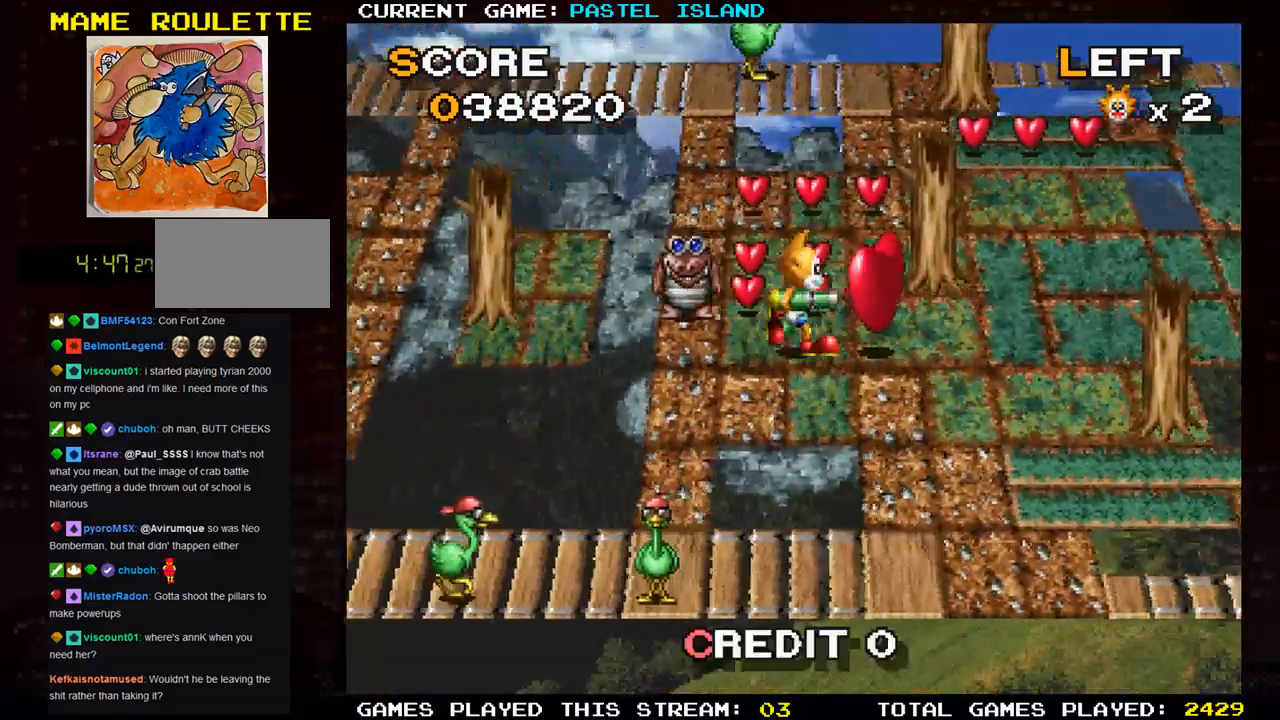
{"buttons": [], "left_stick": "center", "events": [[217, "left_stick", "left"], [300, "SQUARE", "down"], [350, "left_stick", "center"], [400, "SQUARE", "up"]]}
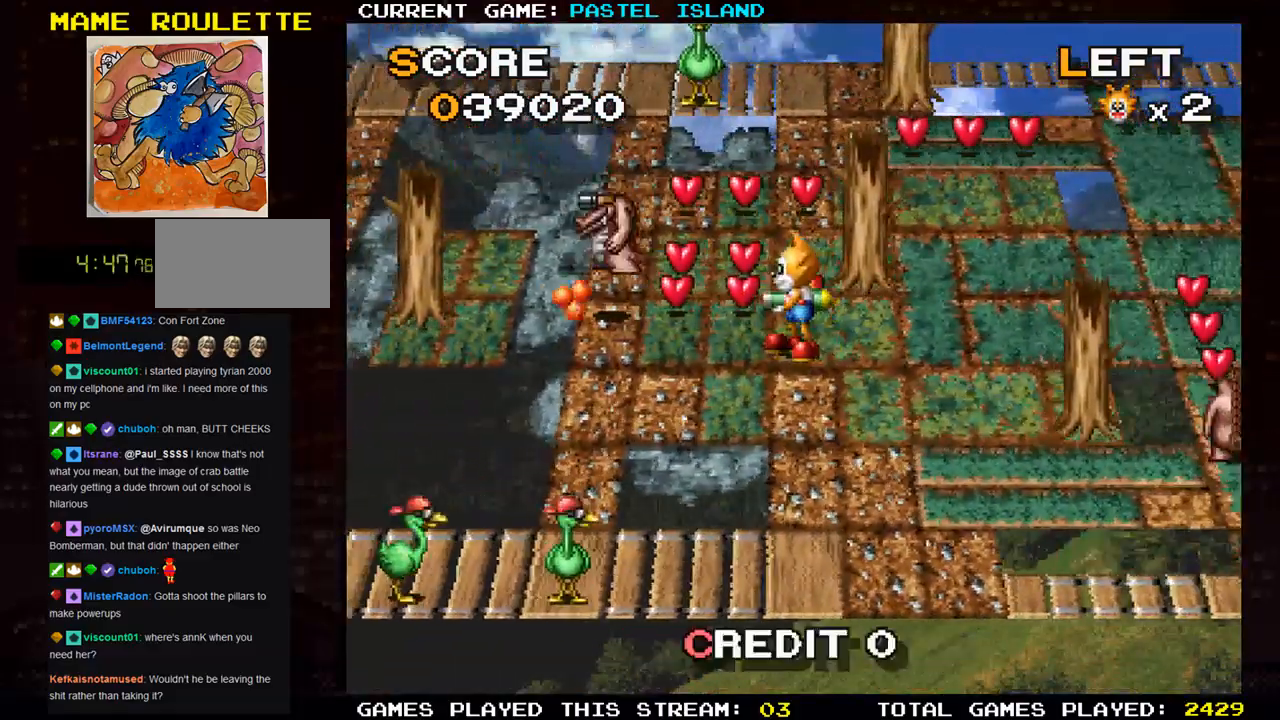
{"buttons": [], "left_stick": "center", "events": [[283, "SQUARE", "down"], [433, "SQUARE", "up"]]}
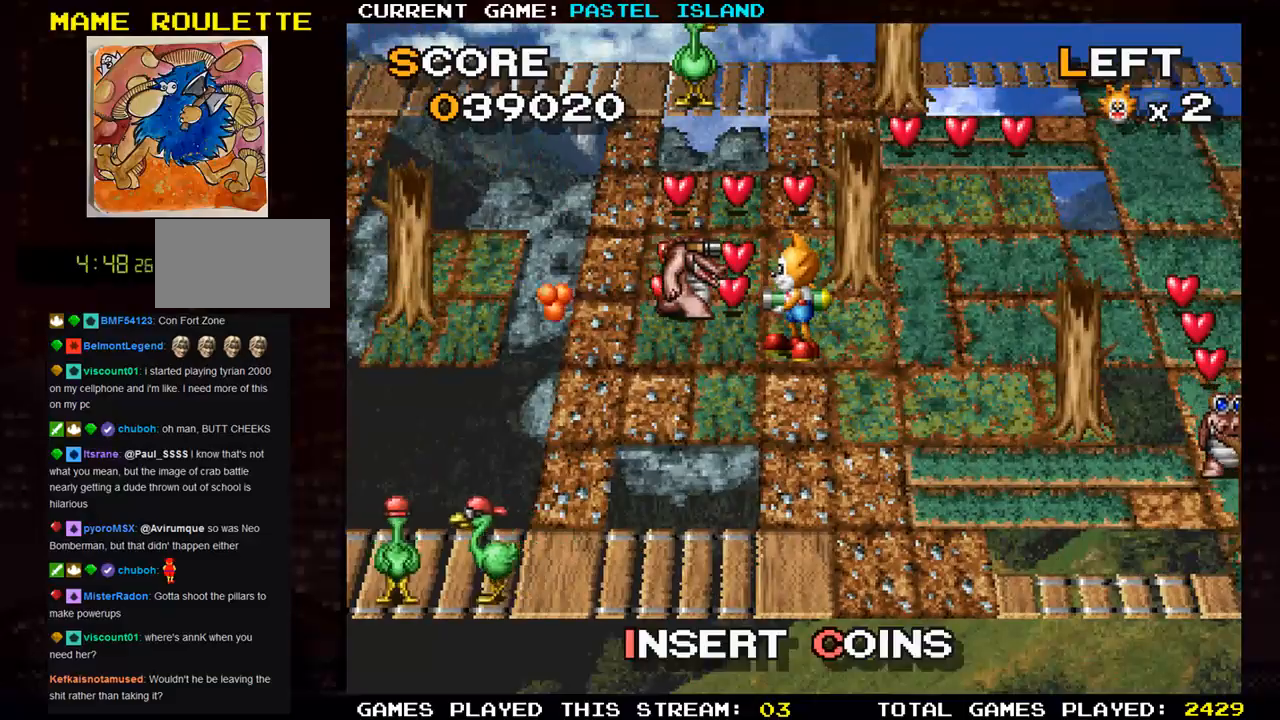
{"buttons": [], "left_stick": "up", "events": [[67, "left_stick", "down"], [333, "left_stick", "left"], [500, "left_stick", "up"]]}
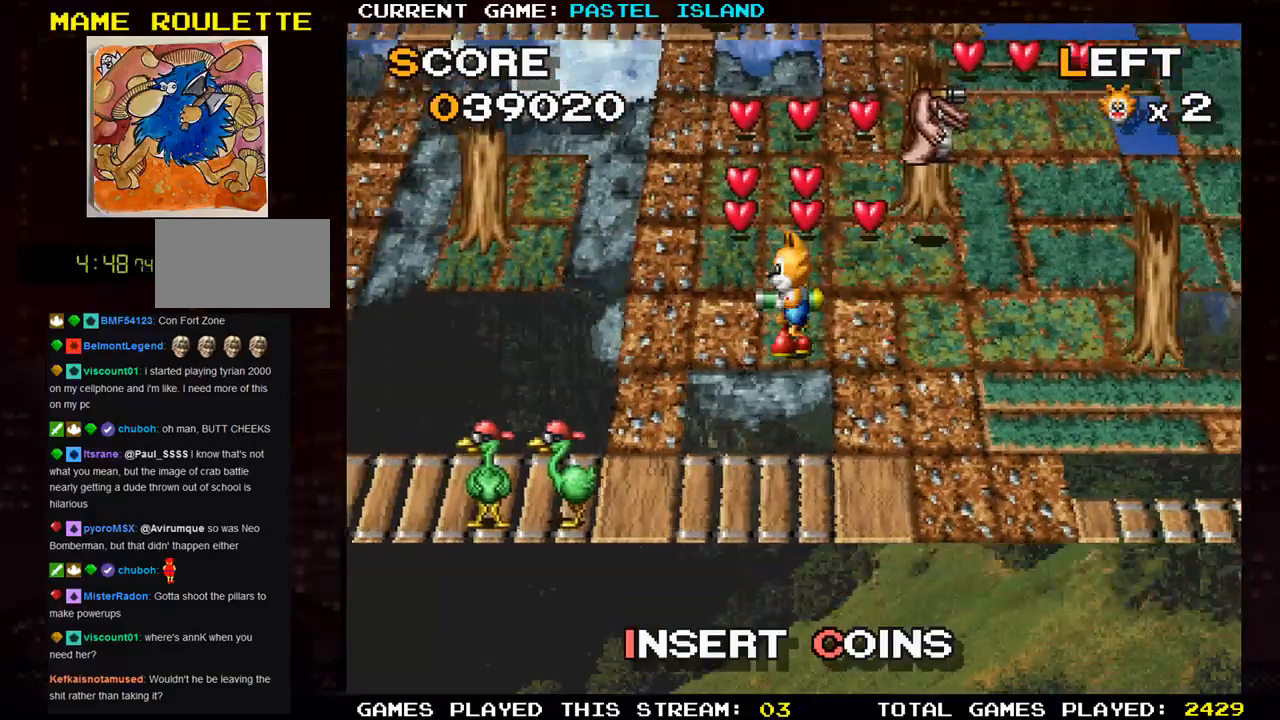
{"buttons": [], "left_stick": "right", "events": [[433, "left_stick", "right"]]}
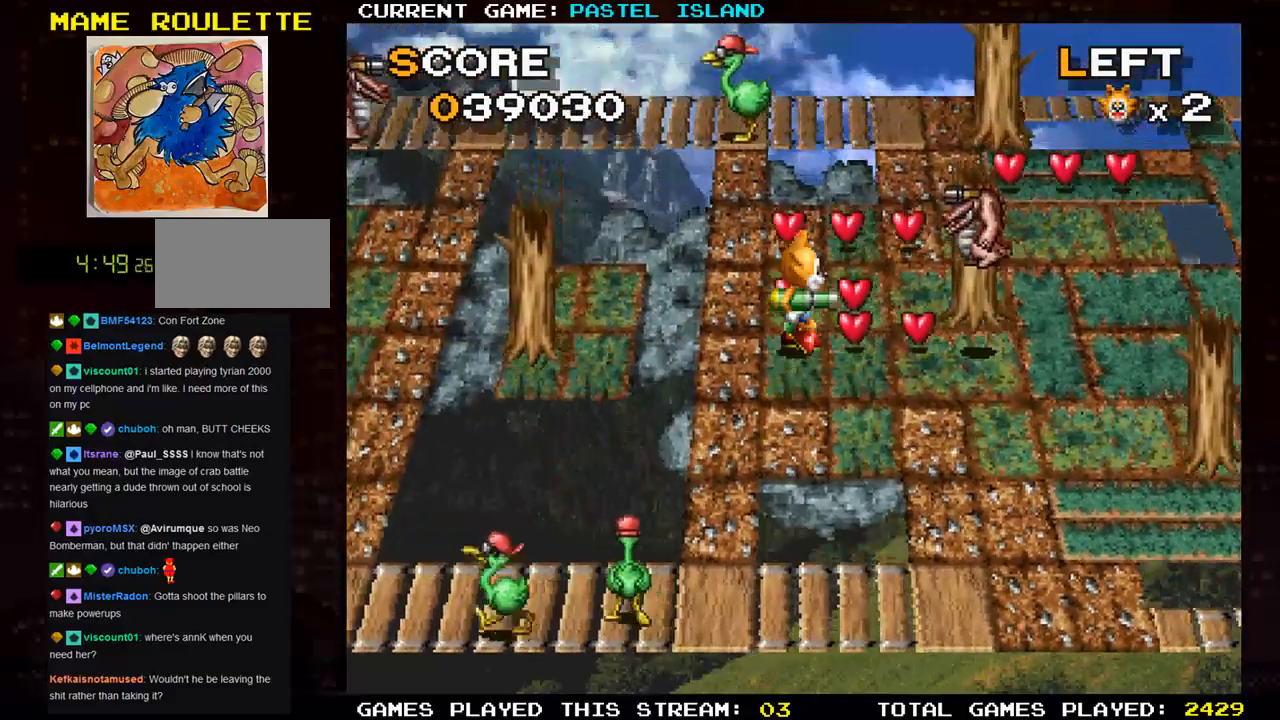
{"buttons": ["SQUARE"], "left_stick": "right", "events": [[67, "SQUARE", "down"], [133, "SQUARE", "up"], [150, "left_stick", "center"], [183, "SQUARE", "down"], [283, "SQUARE", "up"], [367, "SQUARE", "down"], [433, "SQUARE", "up"], [467, "left_stick", "right"], [500, "SQUARE", "down"]]}
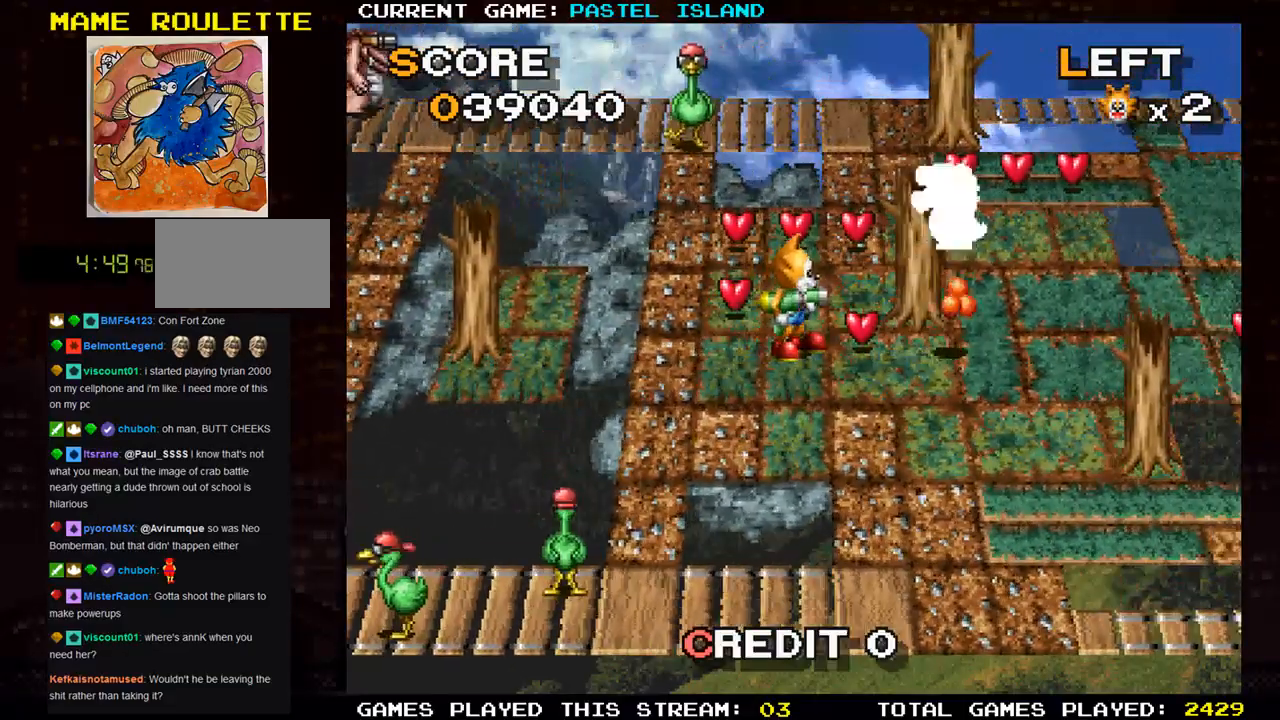
{"buttons": [], "left_stick": "center", "events": [[100, "SQUARE", "up"], [133, "left_stick", "center"], [167, "SQUARE", "down"], [267, "SQUARE", "up"], [333, "SQUARE", "down"], [433, "SQUARE", "up"]]}
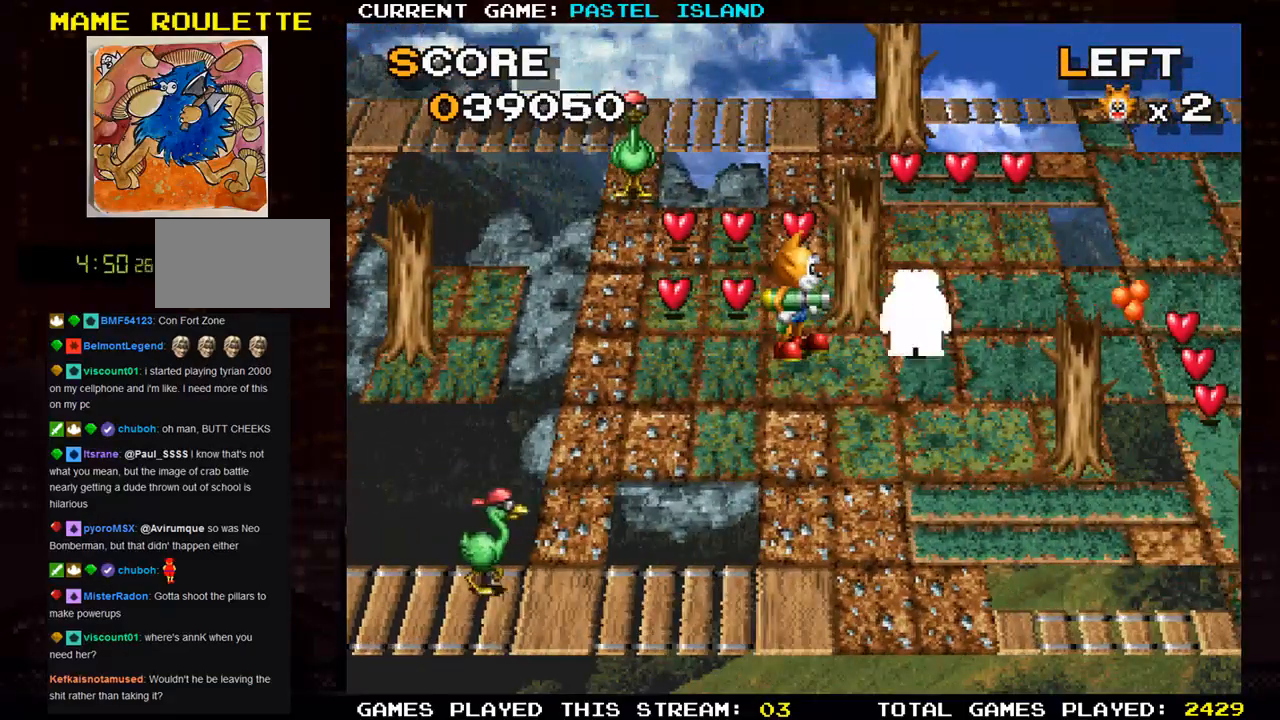
{"buttons": [], "left_stick": "left", "events": [[17, "left_stick", "left"], [183, "left_stick", "up"], [383, "left_stick", "left"]]}
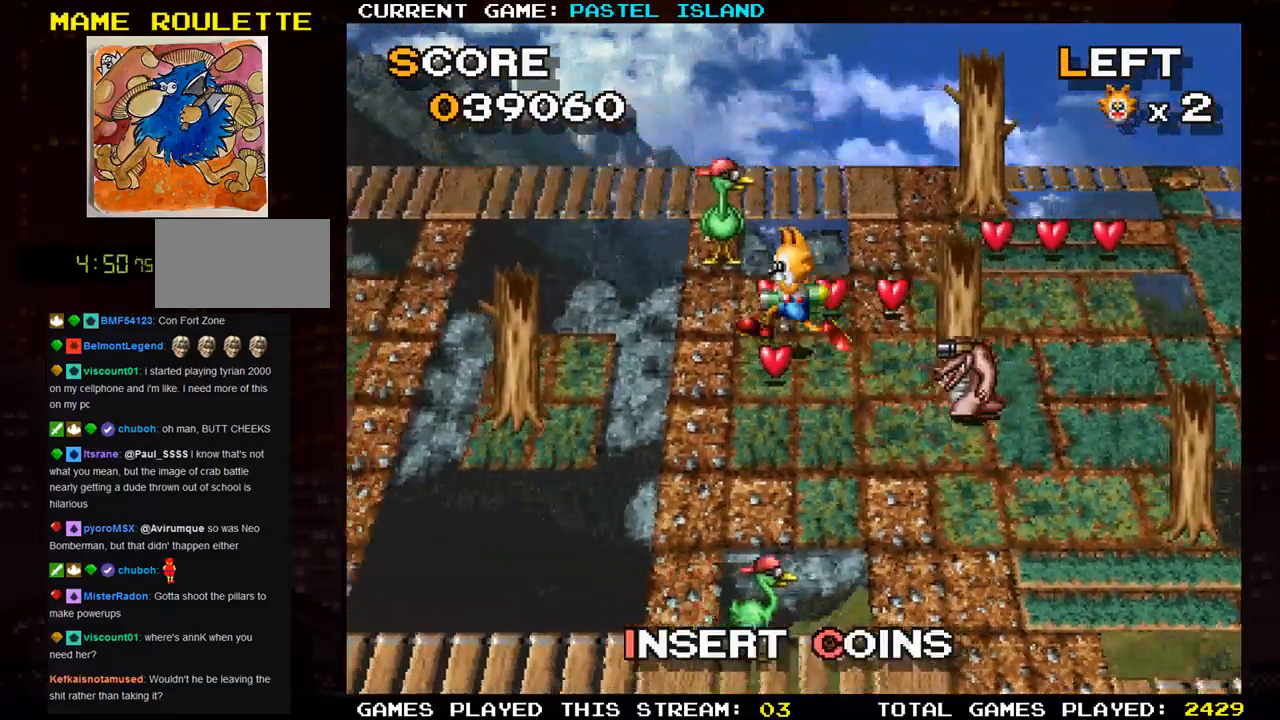
{"buttons": [], "left_stick": "up", "events": [[17, "left_stick", "center"], [117, "left_stick", "down"], [300, "left_stick", "center"], [367, "left_stick", "up"]]}
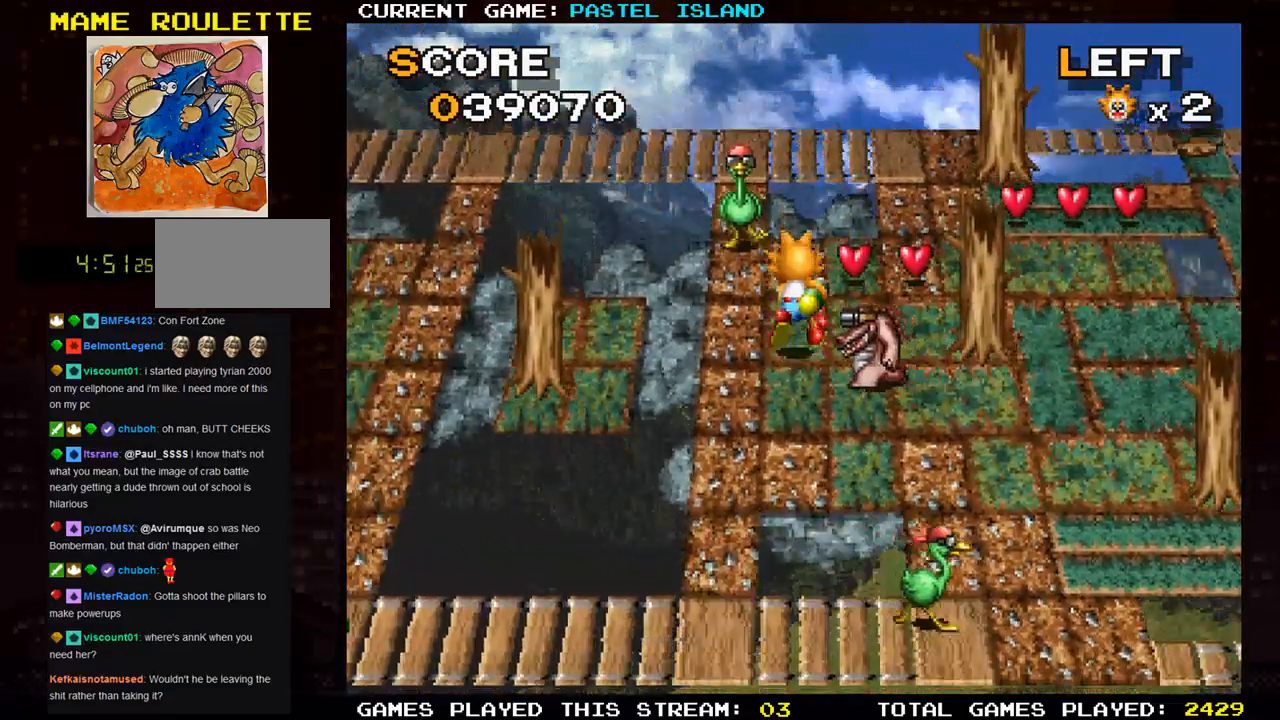
{"buttons": [], "left_stick": "right", "events": [[233, "left_stick", "right"]]}
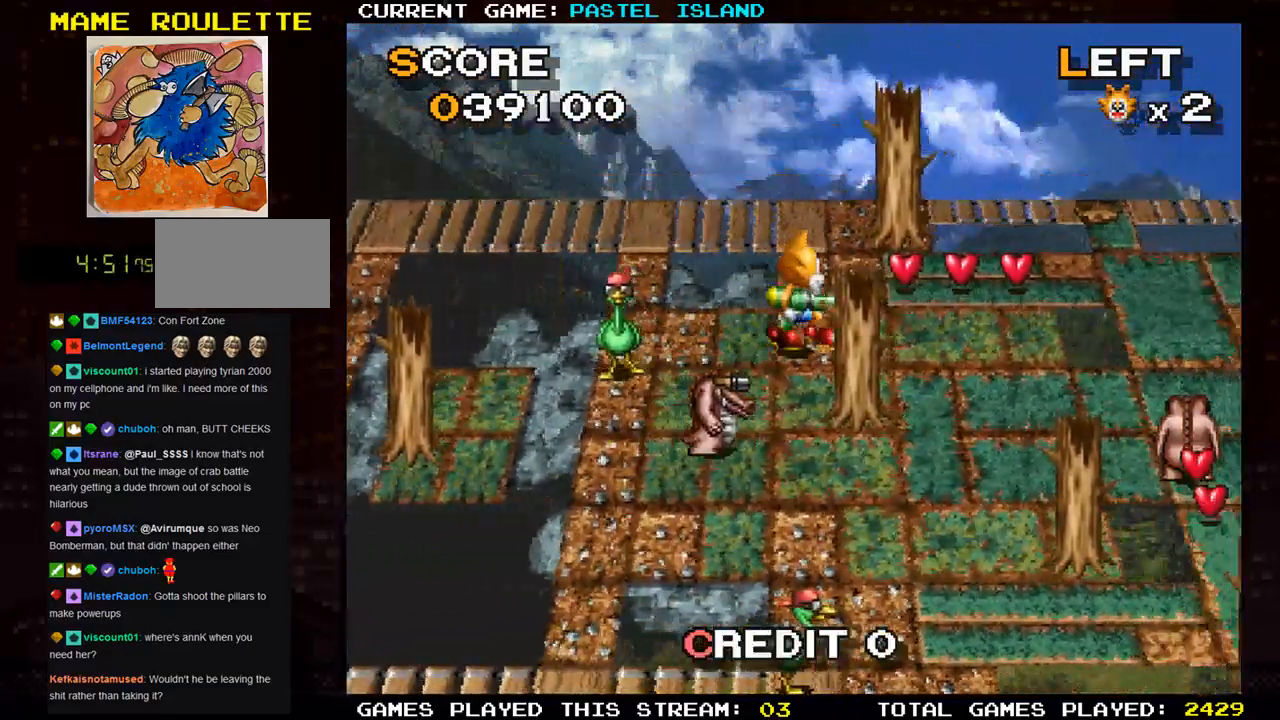
{"buttons": [], "left_stick": "right", "events": [[100, "left_stick", "up"], [367, "left_stick", "right"]]}
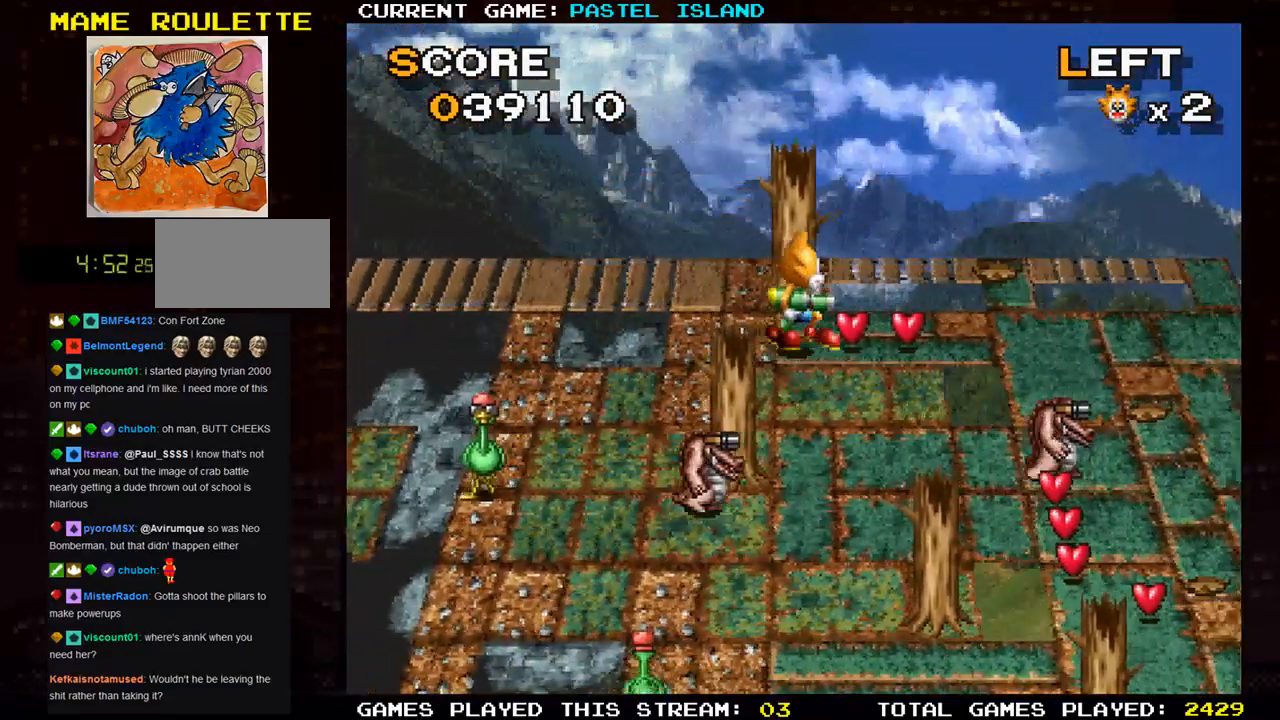
{"buttons": [], "left_stick": "right", "events": []}
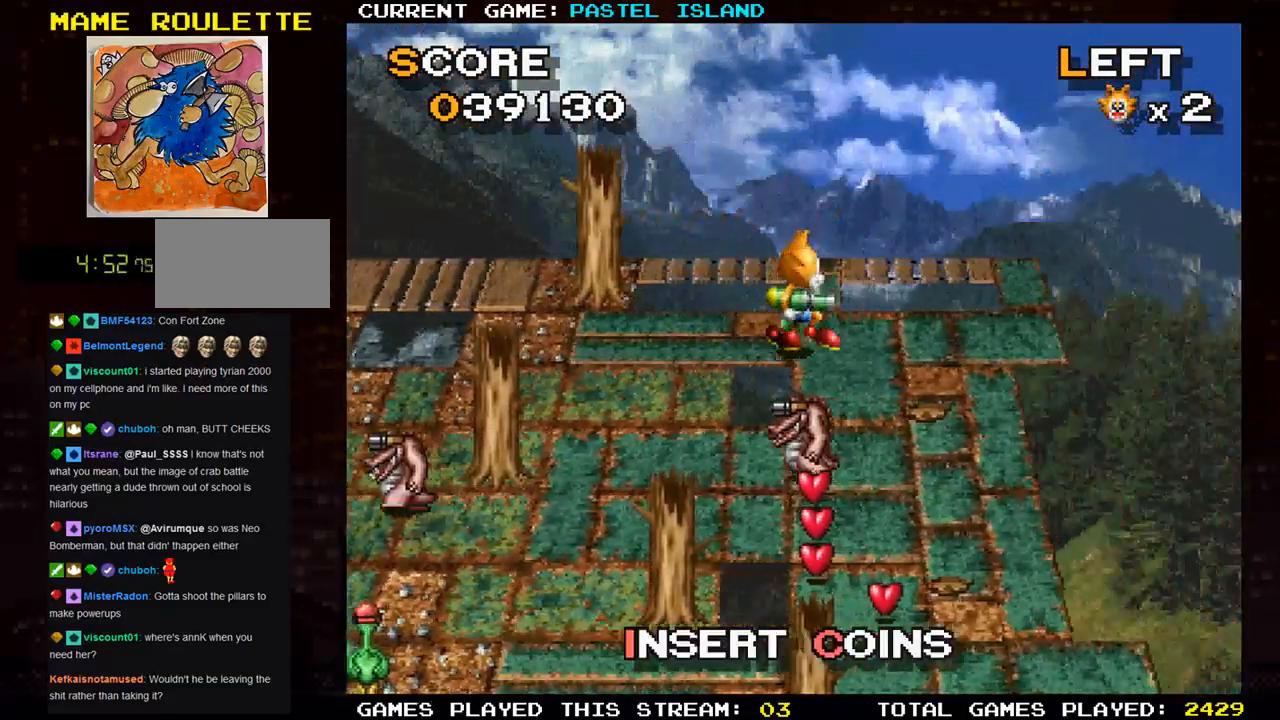
{"buttons": [], "left_stick": "down", "events": [[17, "left_stick", "down"], [150, "SQUARE", "down"], [217, "SQUARE", "up"], [283, "SQUARE", "down"], [383, "SQUARE", "up"]]}
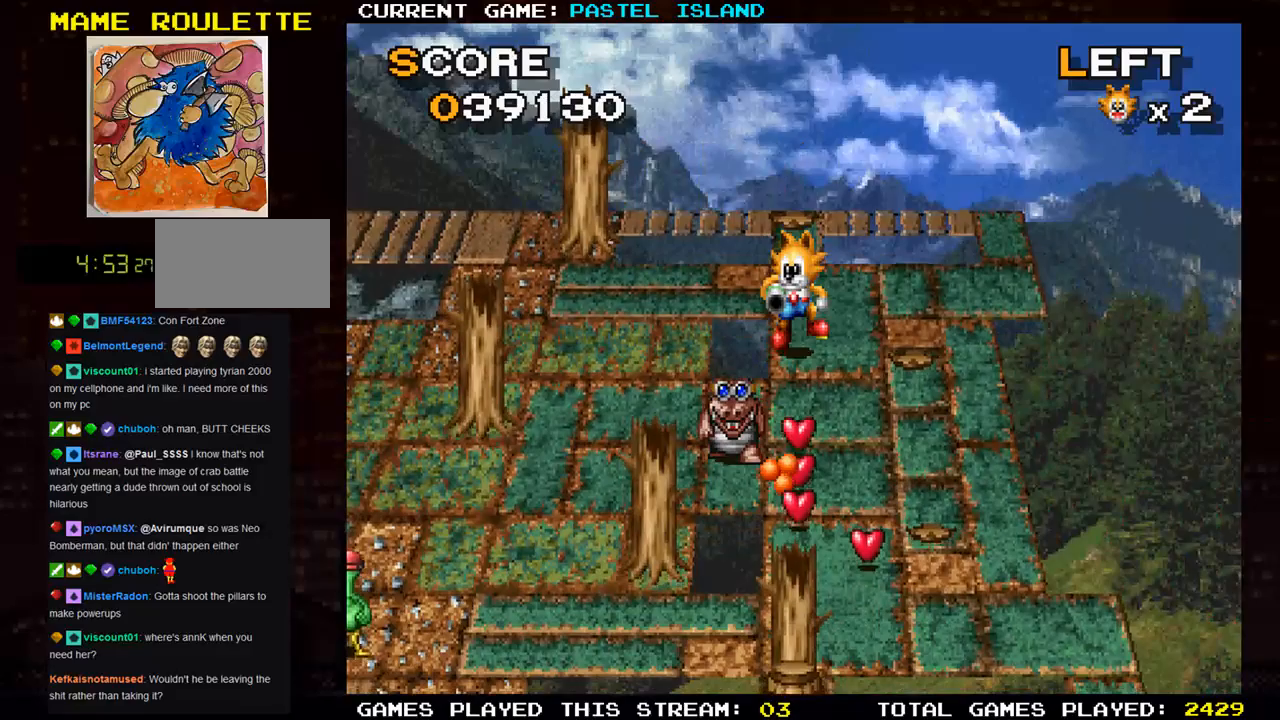
{"buttons": [], "left_stick": "down", "events": [[133, "SQUARE", "down"], [267, "SQUARE", "up"], [350, "SQUARE", "down"], [450, "SQUARE", "up"]]}
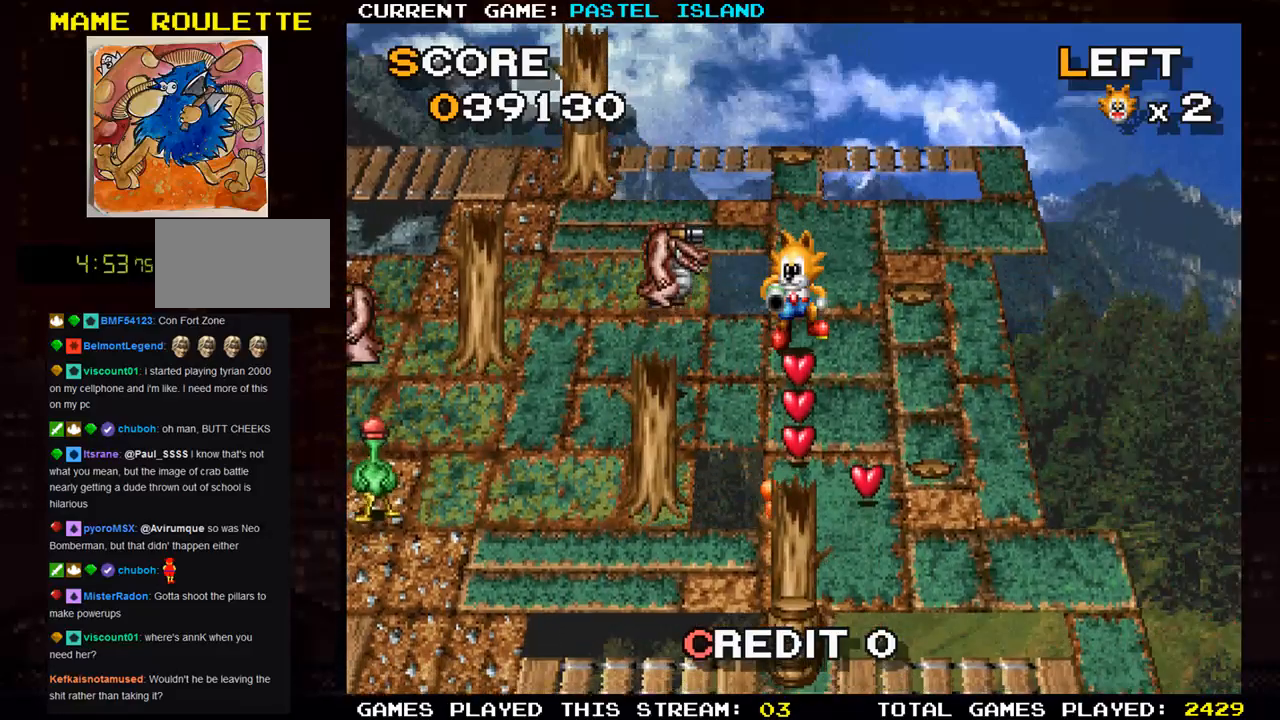
{"buttons": [], "left_stick": "right", "events": [[483, "left_stick", "right"]]}
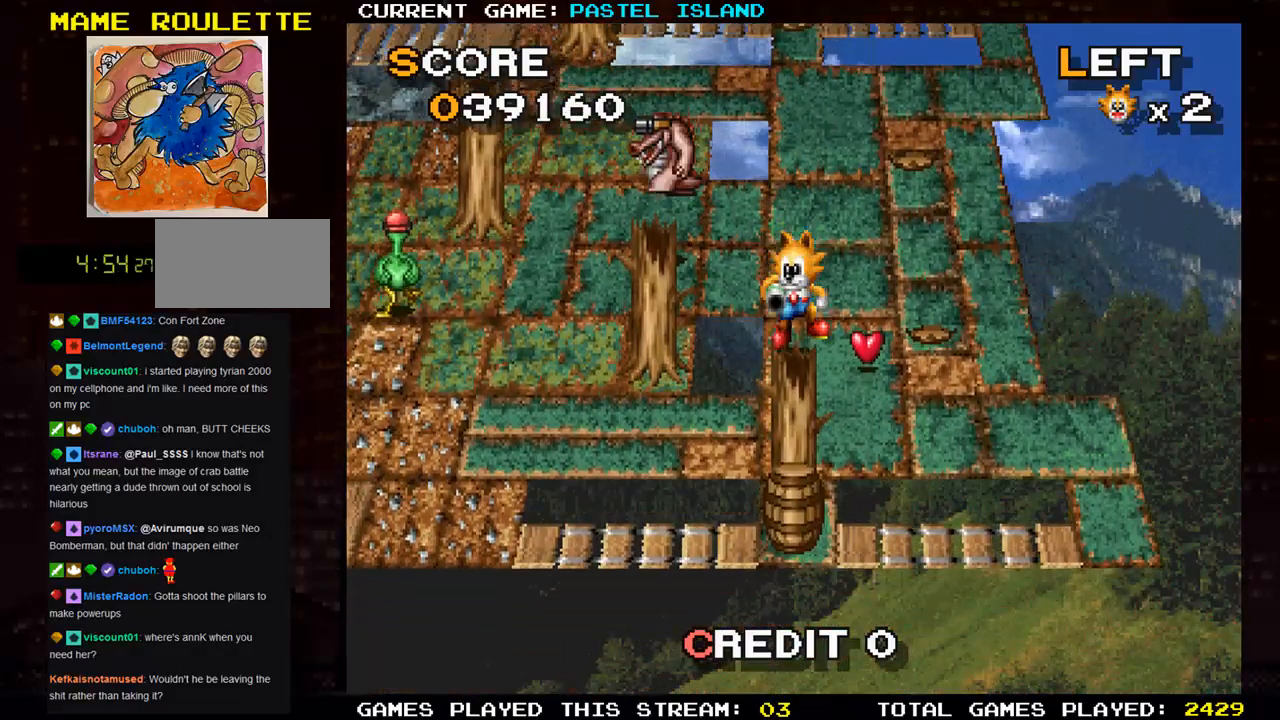
{"buttons": [], "left_stick": "down-right", "events": [[183, "left_stick", "down"], [500, "left_stick", "down-right"]]}